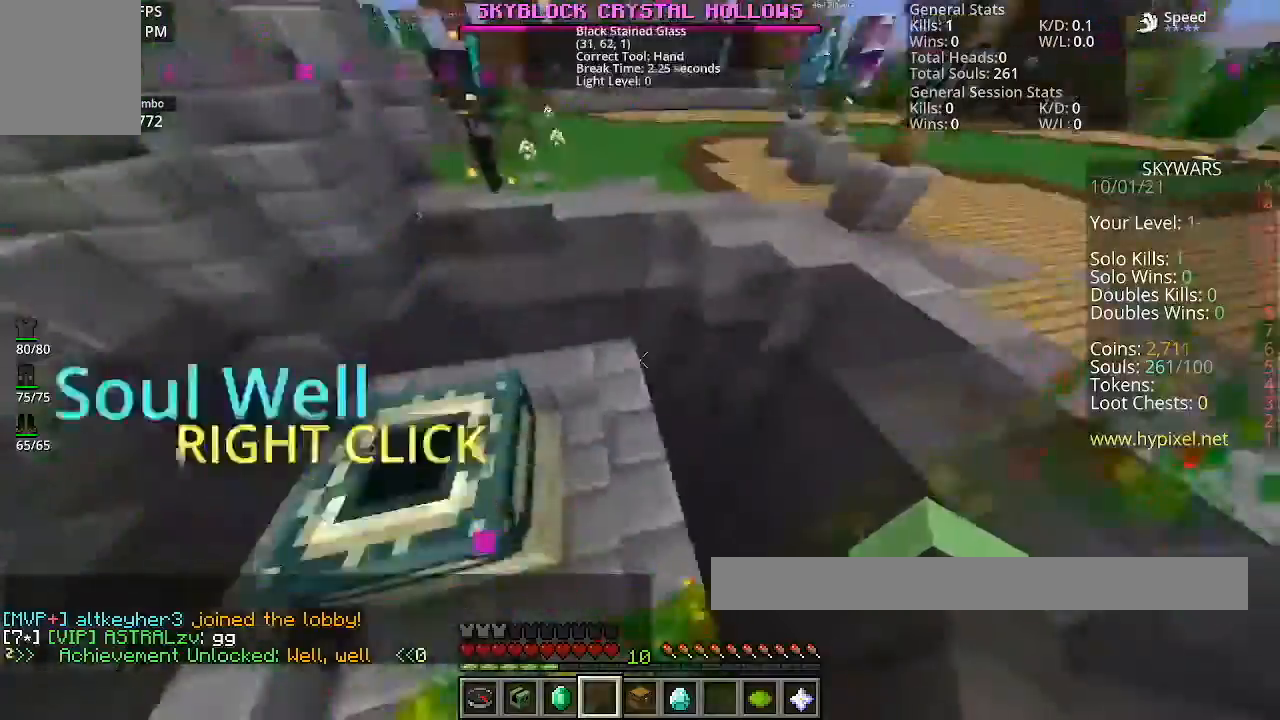
Gameplay with keyboard and mouse; each line is a JSON object with the keys and mouse buttons held at the frame after it. "events" lists presses ("down") and releases ("up") of "a", "d", "s", "space", "w", "mouse_left" and "mouse_right" between this image and that frame as [ms after this image, input, new state], when the widget could be followed in between. "mouse_left", "mouse_right" = the "left", "right" buttons of the "mouse" list. No other keys are recorded. Fast repeated clicks can show as one long hold. Mouse movement is not recorded.
{"keys": [], "mouse": [], "events": [[467, "w", "up"]]}
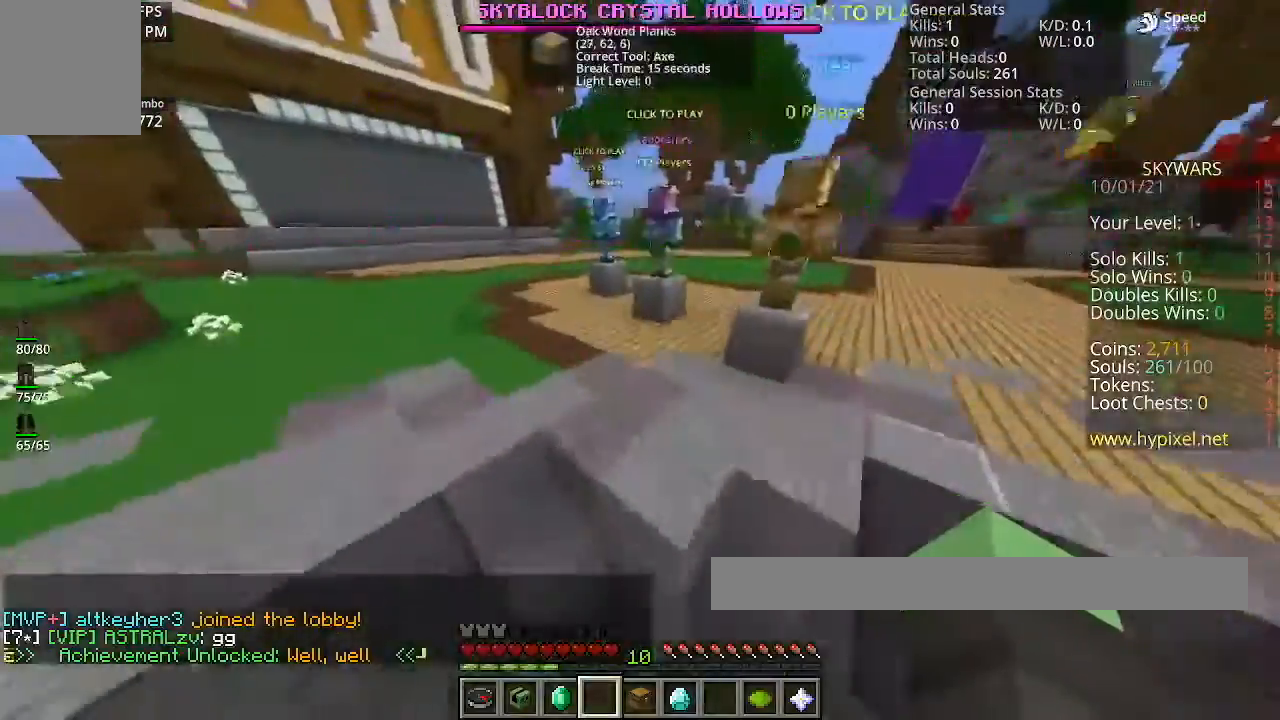
{"keys": [], "mouse": [], "events": []}
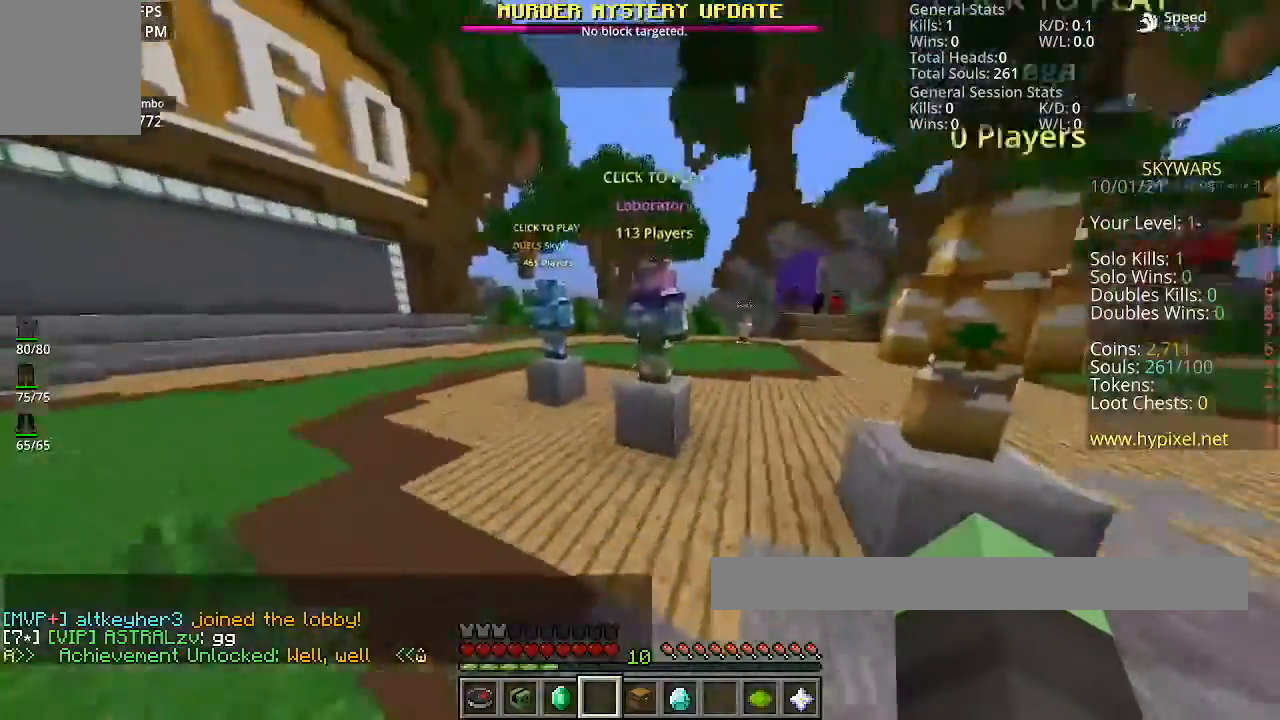
{"keys": [], "mouse": [], "events": [[167, "a", "down"], [367, "a", "up"]]}
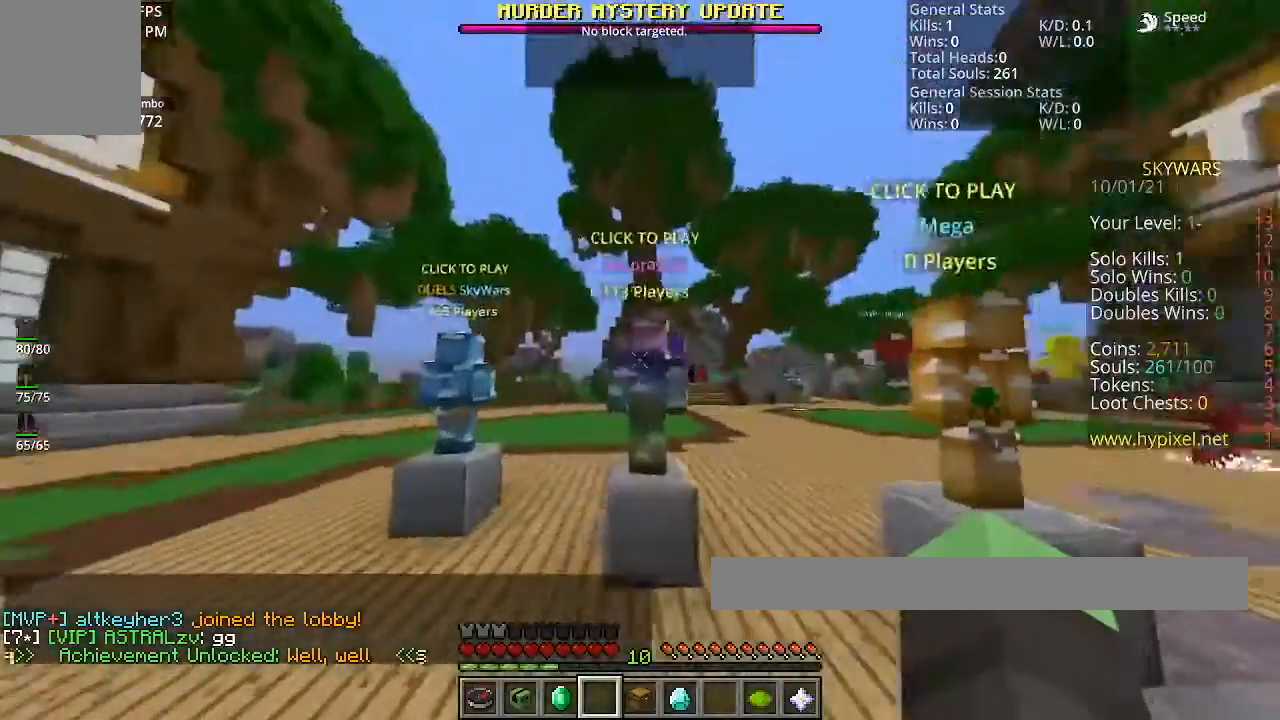
{"keys": ["w"], "mouse": [], "events": [[166, "w", "down"]]}
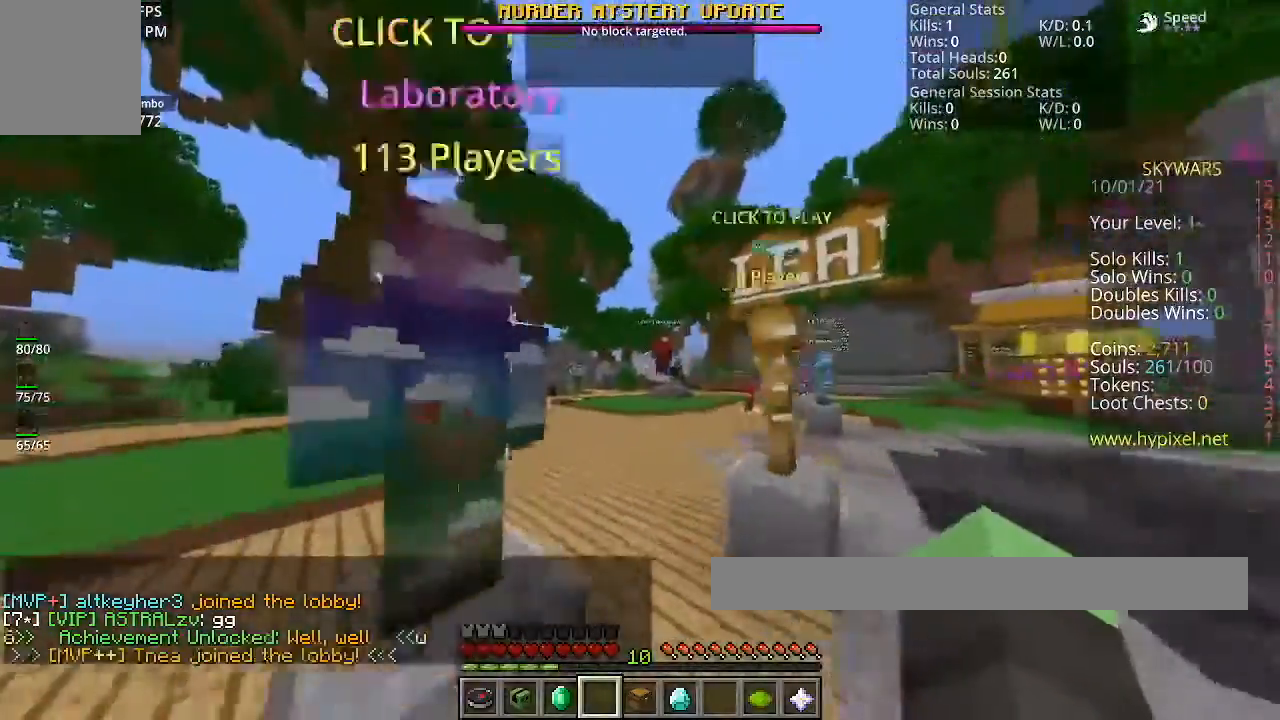
{"keys": ["w"], "mouse": [], "events": [[267, "space", "down"], [467, "space", "up"]]}
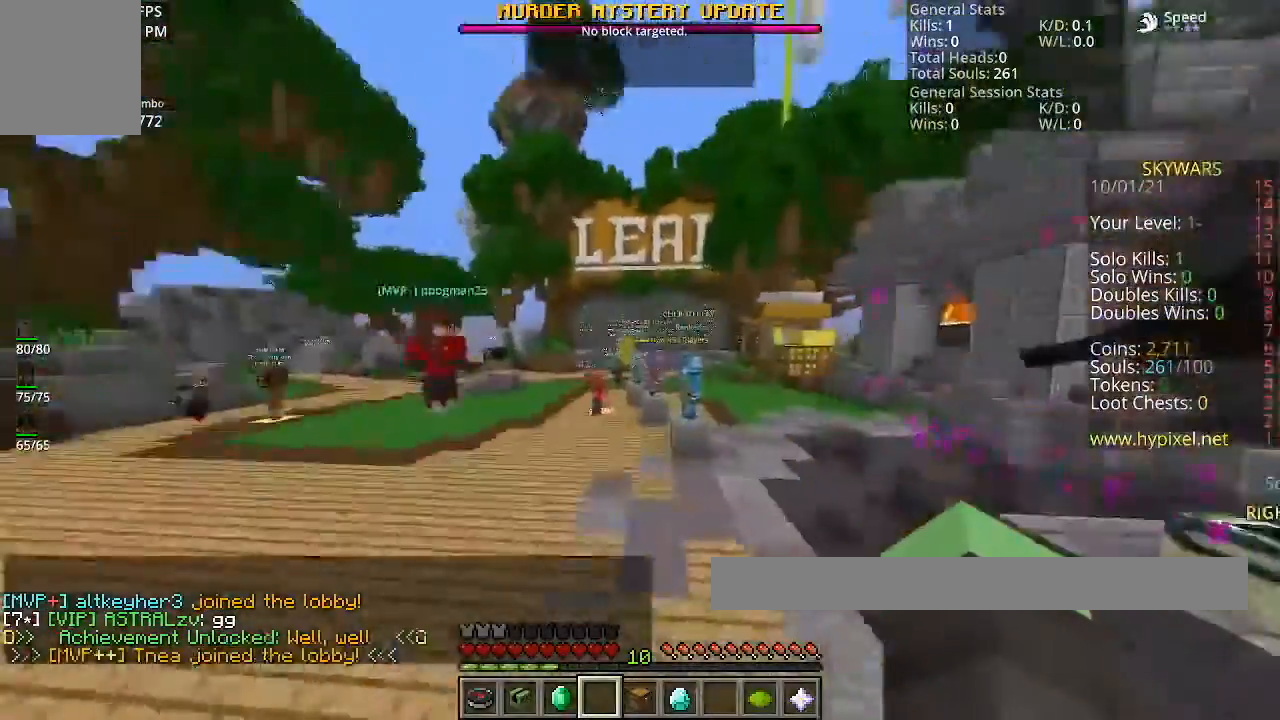
{"keys": [], "mouse": [], "events": [[266, "w", "up"]]}
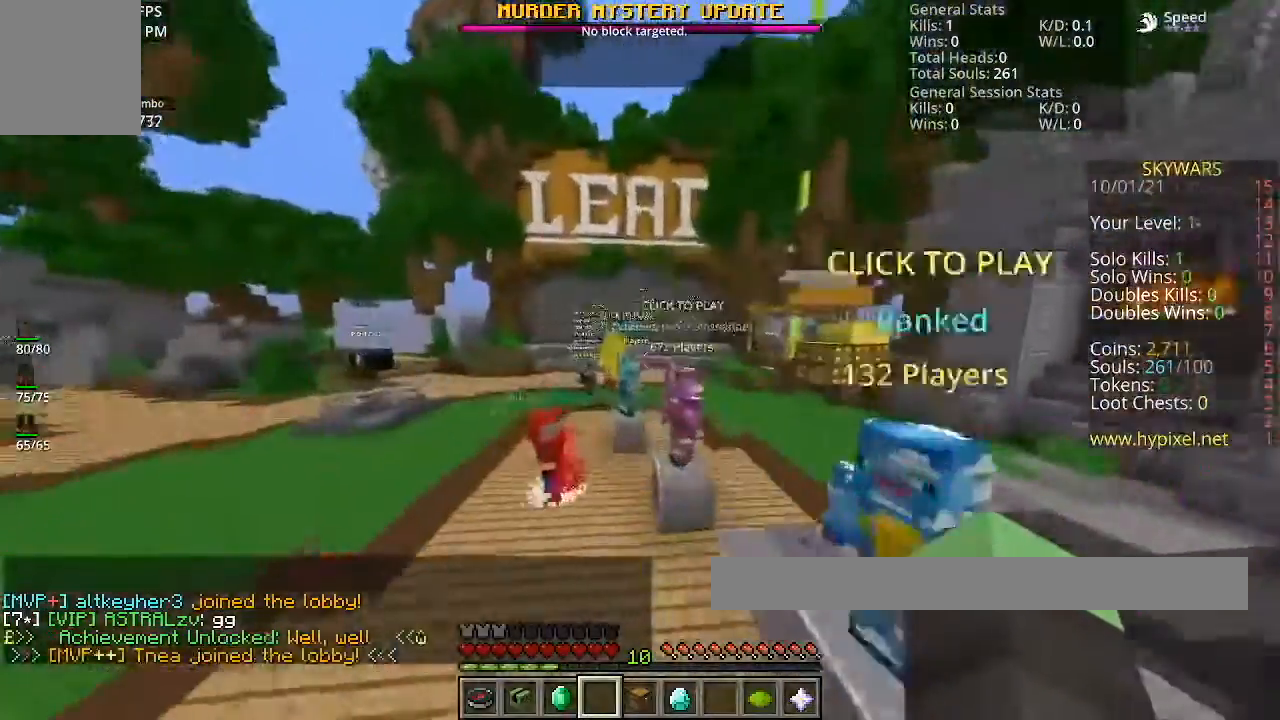
{"keys": [], "mouse": [], "events": []}
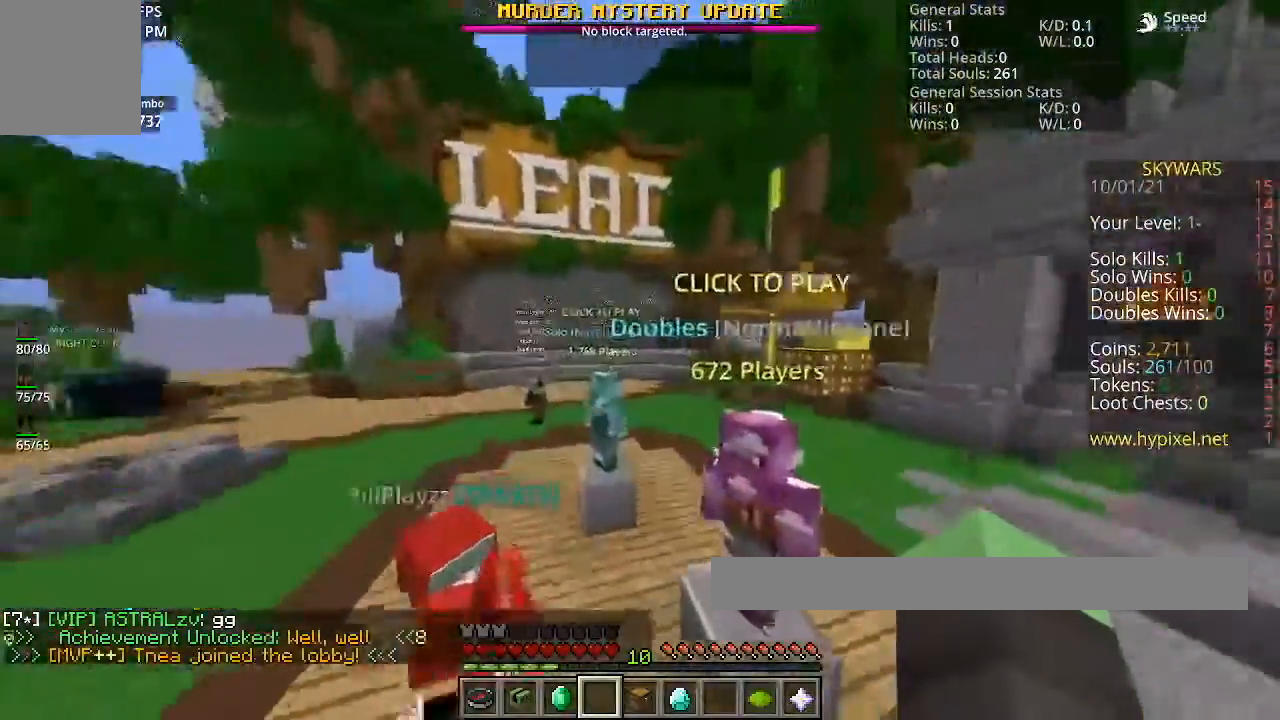
{"keys": [], "mouse": [], "events": [[33, "a", "down"], [200, "a", "up"]]}
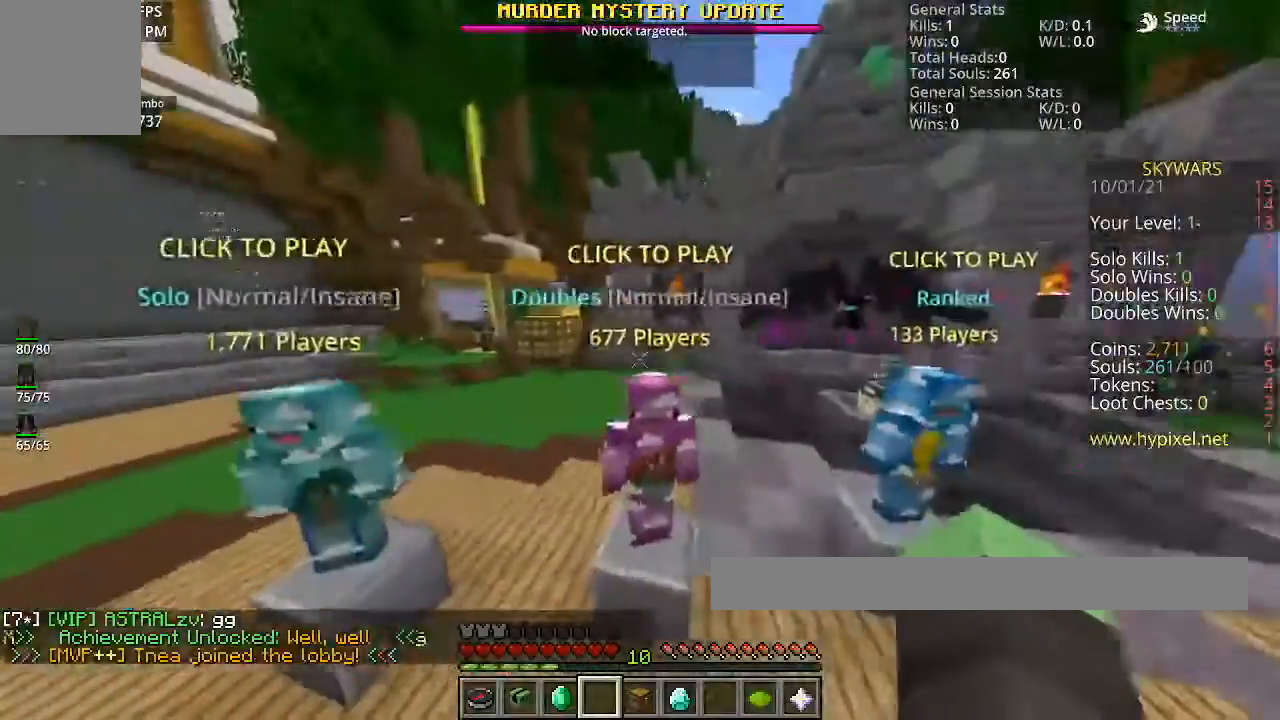
{"keys": [], "mouse": [], "events": []}
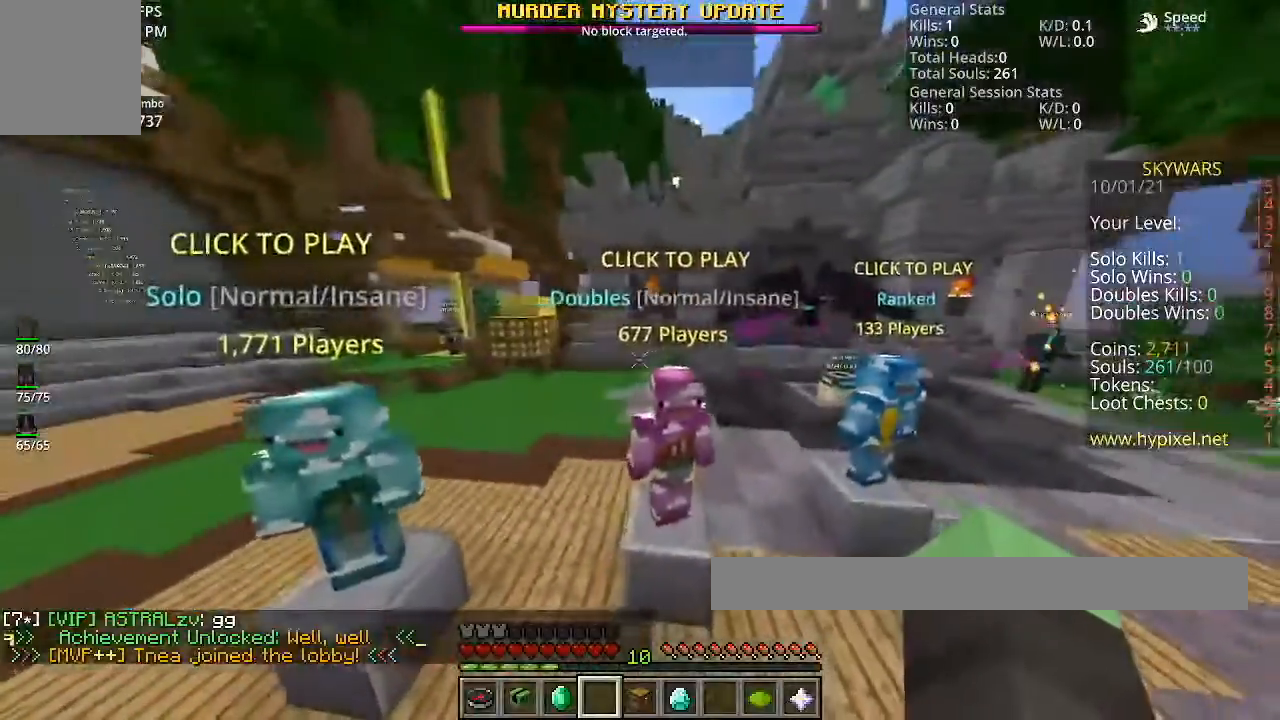
{"keys": [], "mouse": [], "events": []}
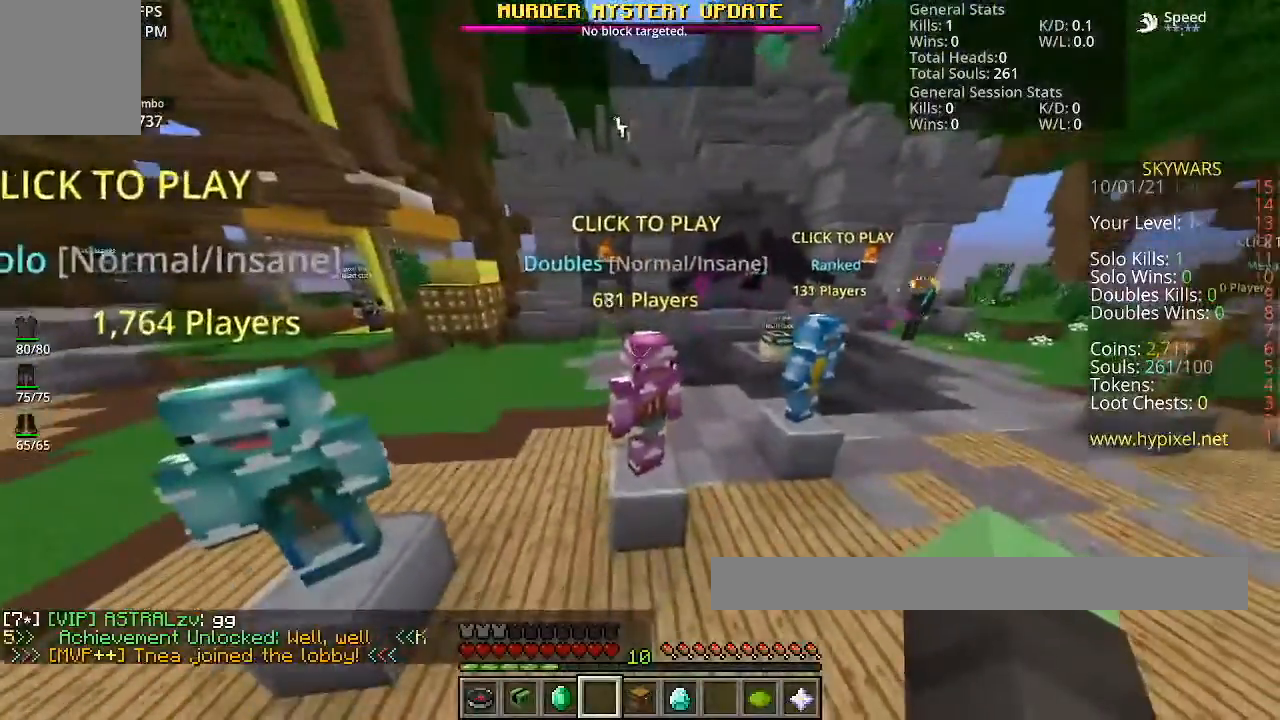
{"keys": [], "mouse": [], "events": [[134, "w", "down"], [467, "w", "up"]]}
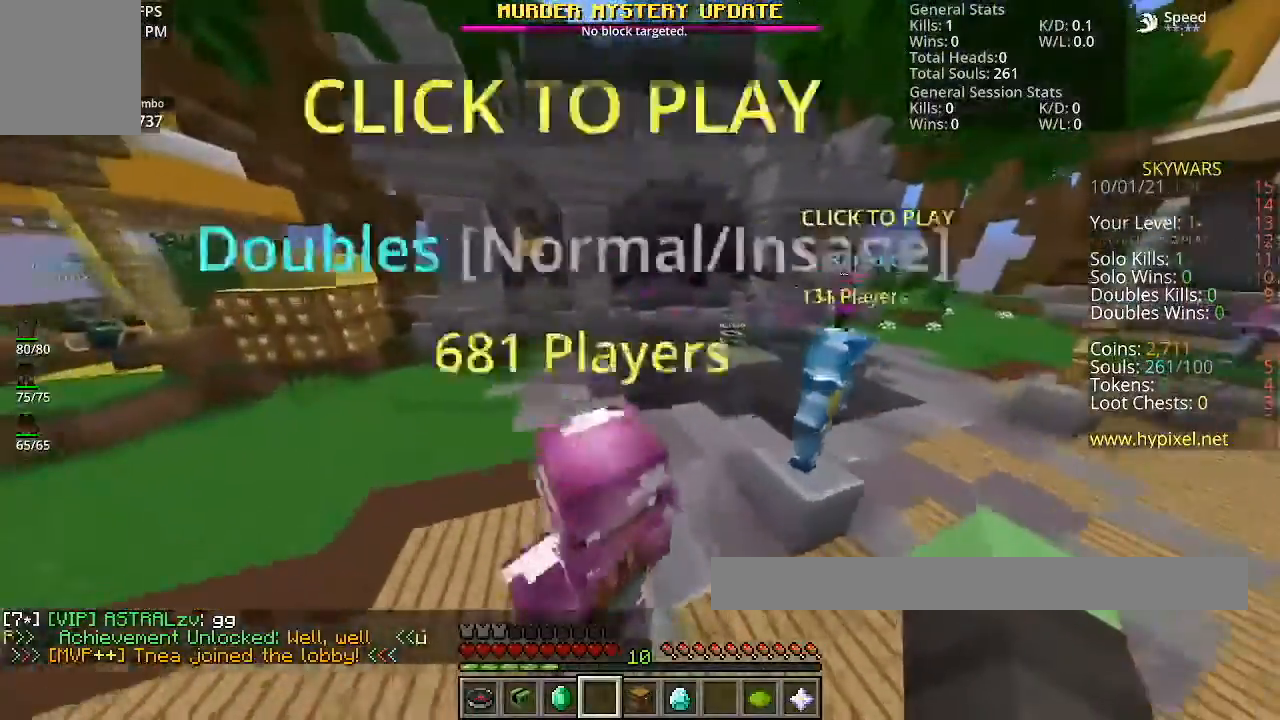
{"keys": ["s"], "mouse": [], "events": [[100, "d", "down"], [300, "s", "down"], [367, "d", "up"]]}
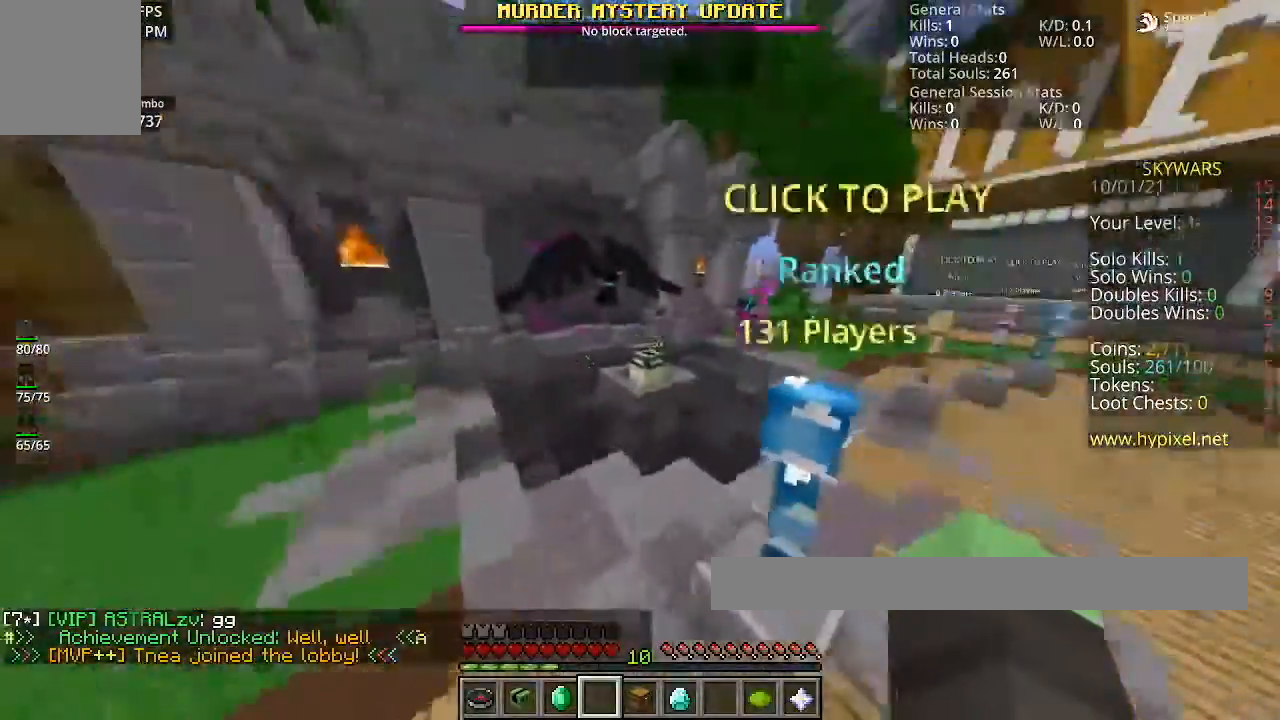
{"keys": ["d"], "mouse": [], "events": [[67, "d", "down"], [100, "s", "up"]]}
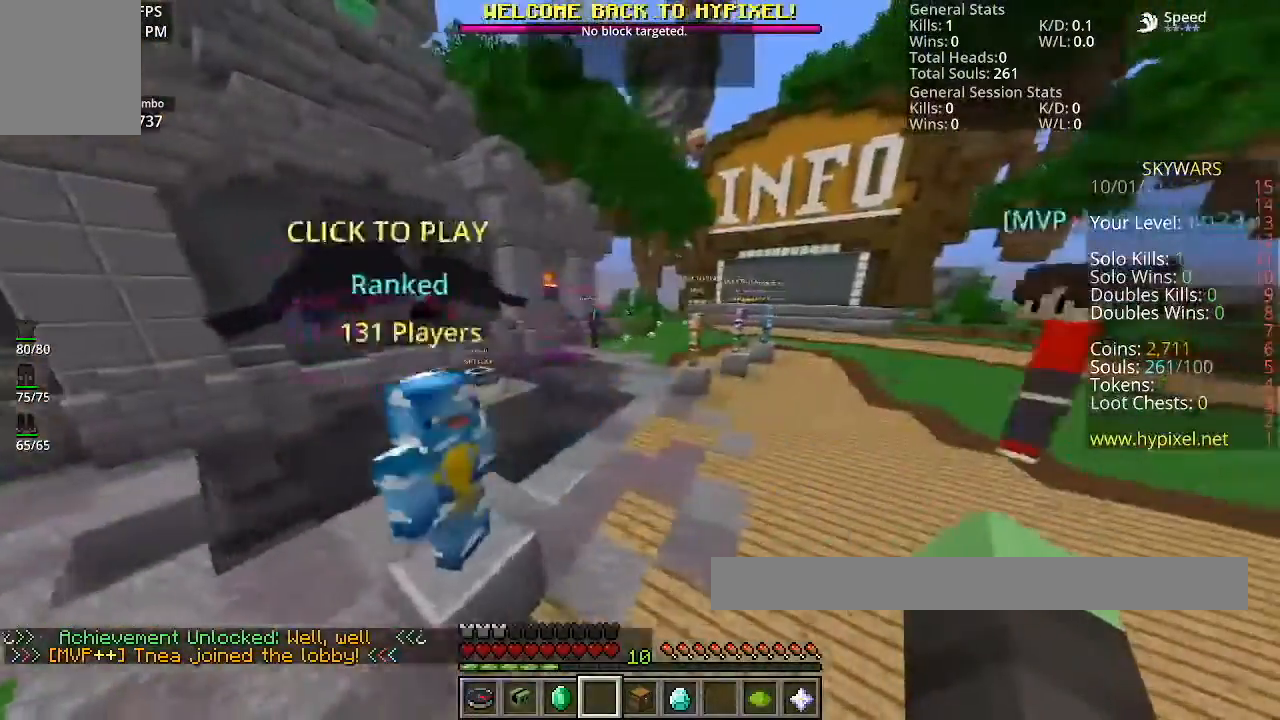
{"keys": [], "mouse": [], "events": [[100, "w", "down"], [166, "d", "up"], [333, "w", "up"]]}
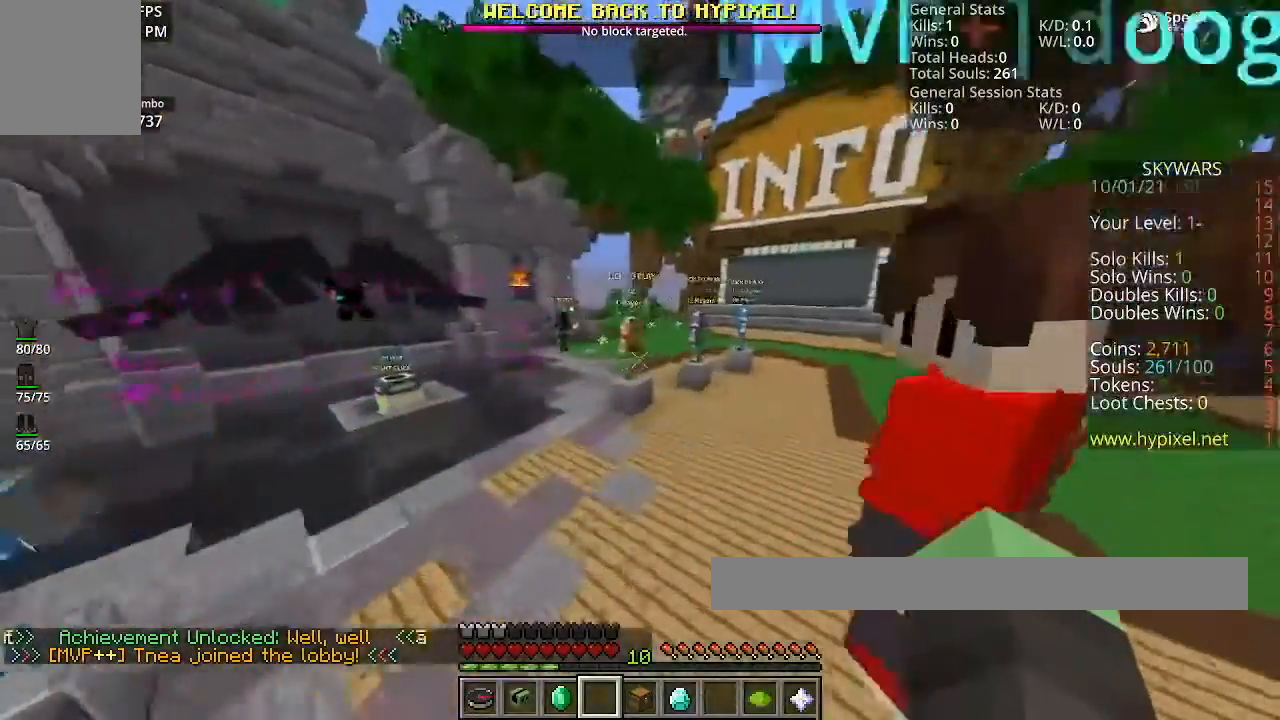
{"keys": ["w"], "mouse": [], "events": [[367, "w", "down"]]}
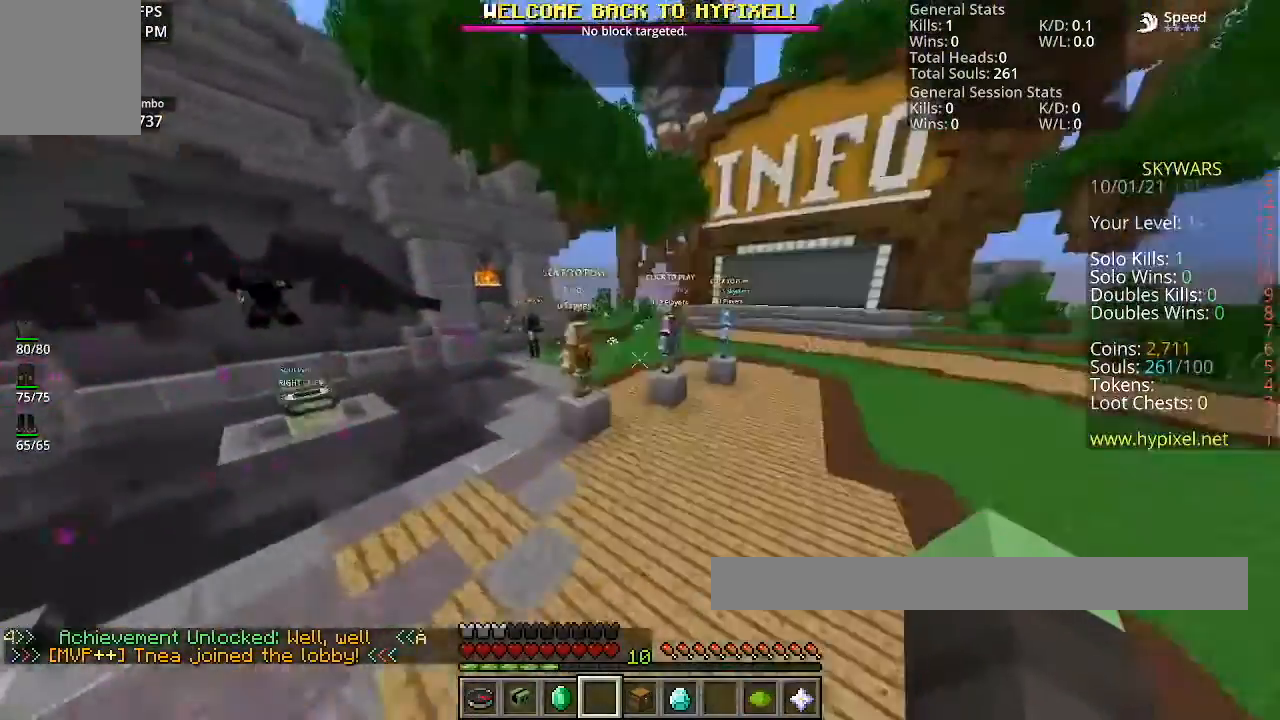
{"keys": [], "mouse": [], "events": [[66, "w", "up"]]}
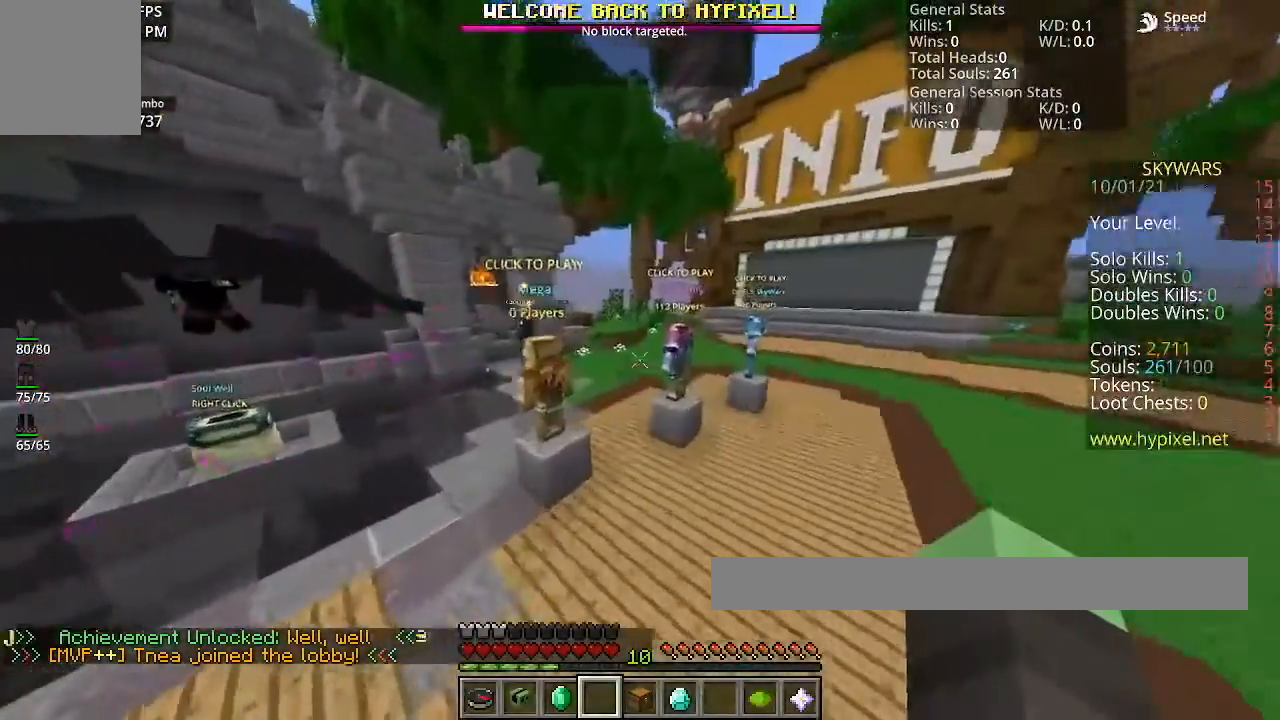
{"keys": [], "mouse": [], "events": [[100, "w", "down"], [334, "w", "up"]]}
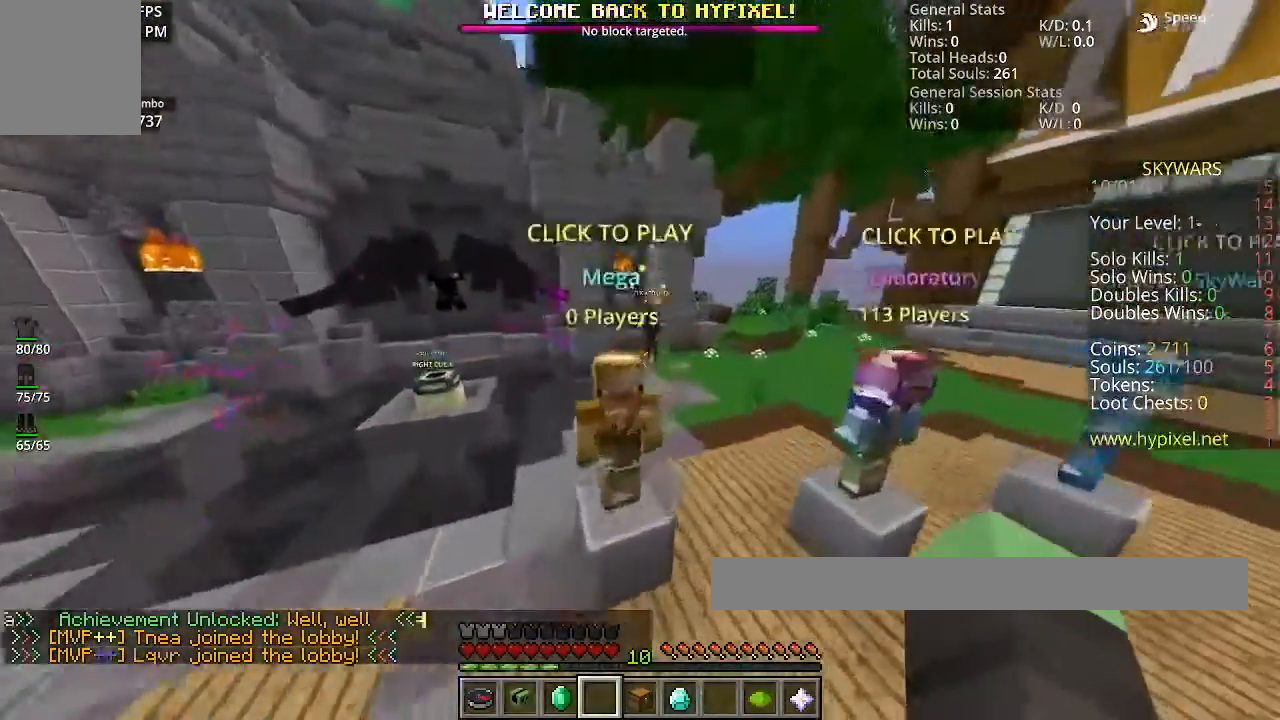
{"keys": [], "mouse": [], "events": []}
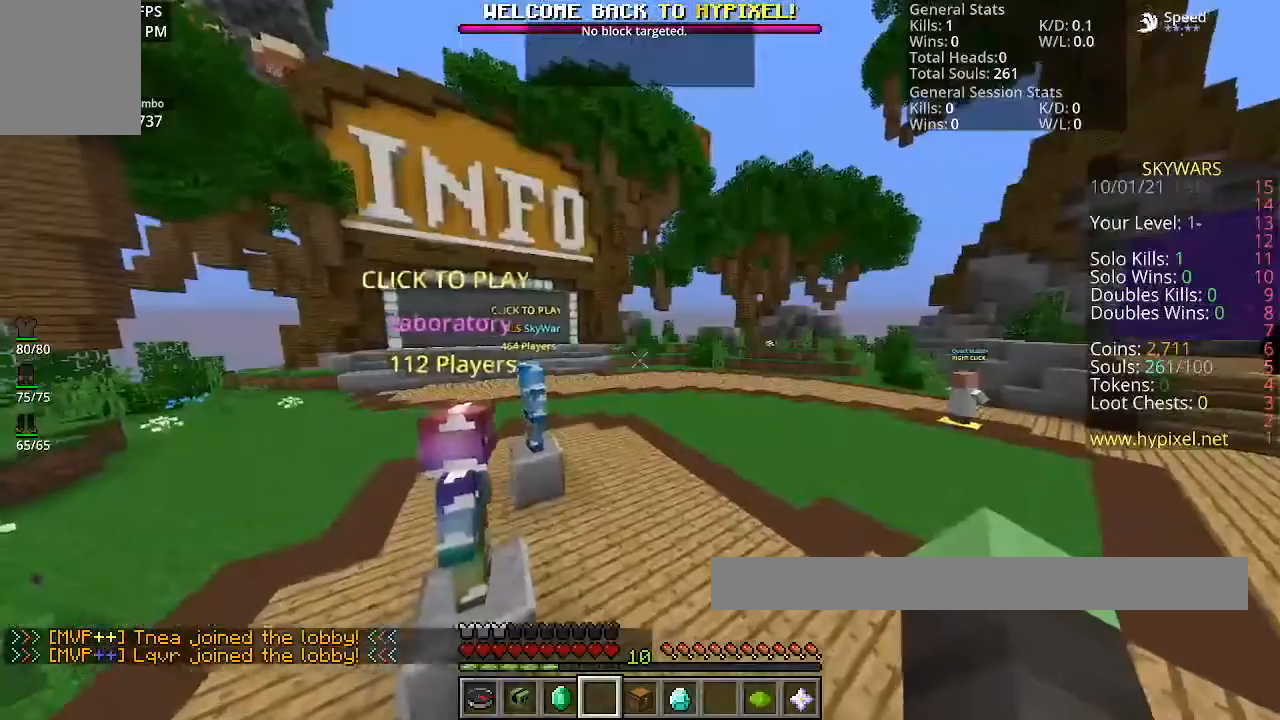
{"keys": ["d"], "mouse": [], "events": [[400, "d", "down"]]}
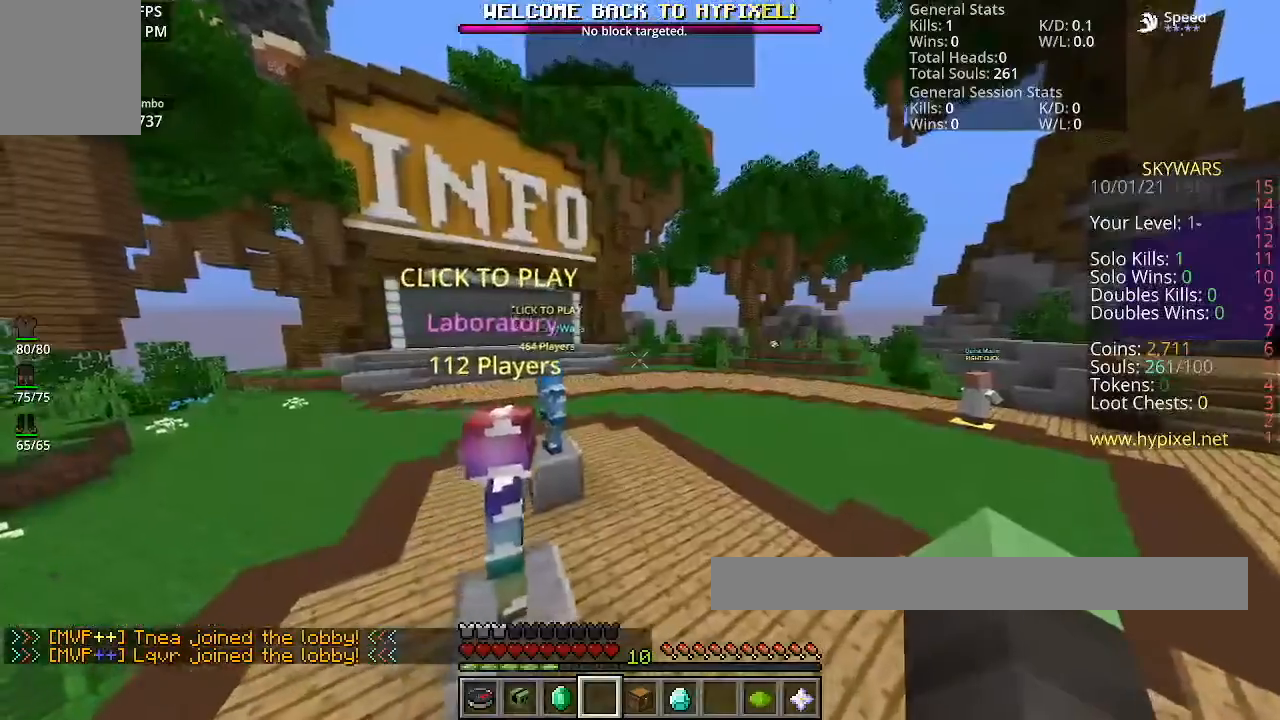
{"keys": [], "mouse": [], "events": [[400, "d", "up"]]}
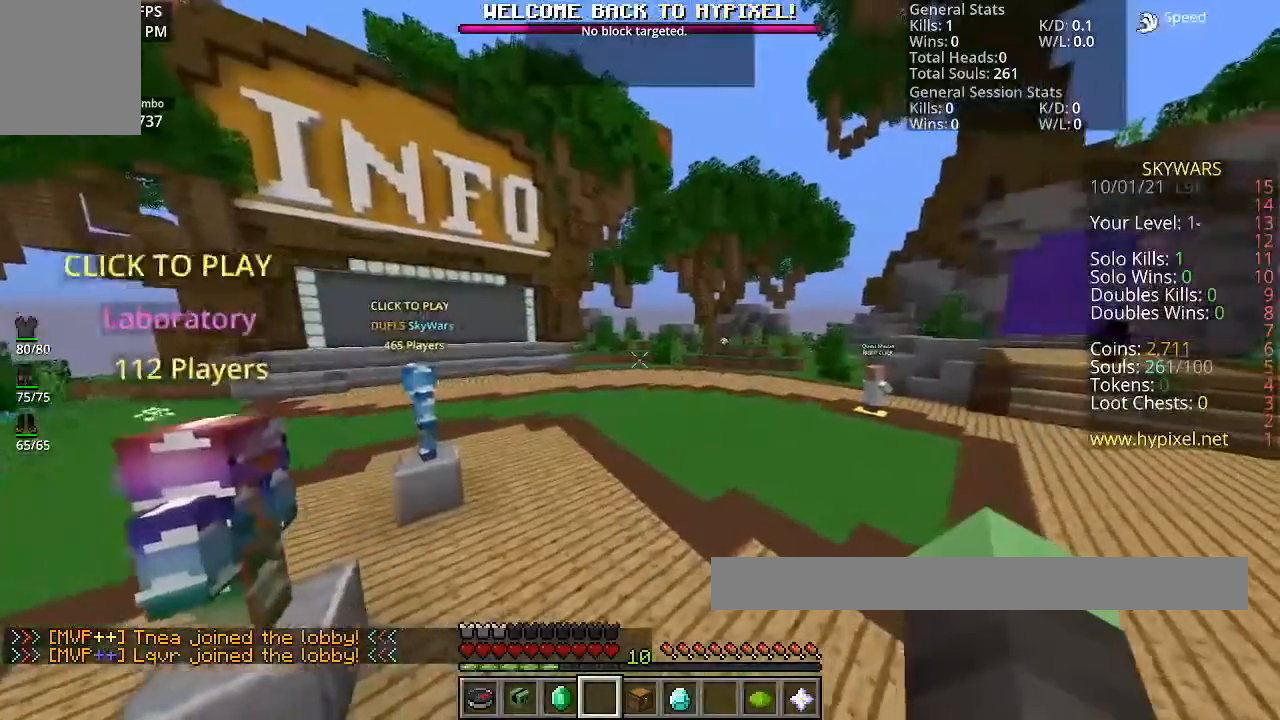
{"keys": [], "mouse": [], "events": []}
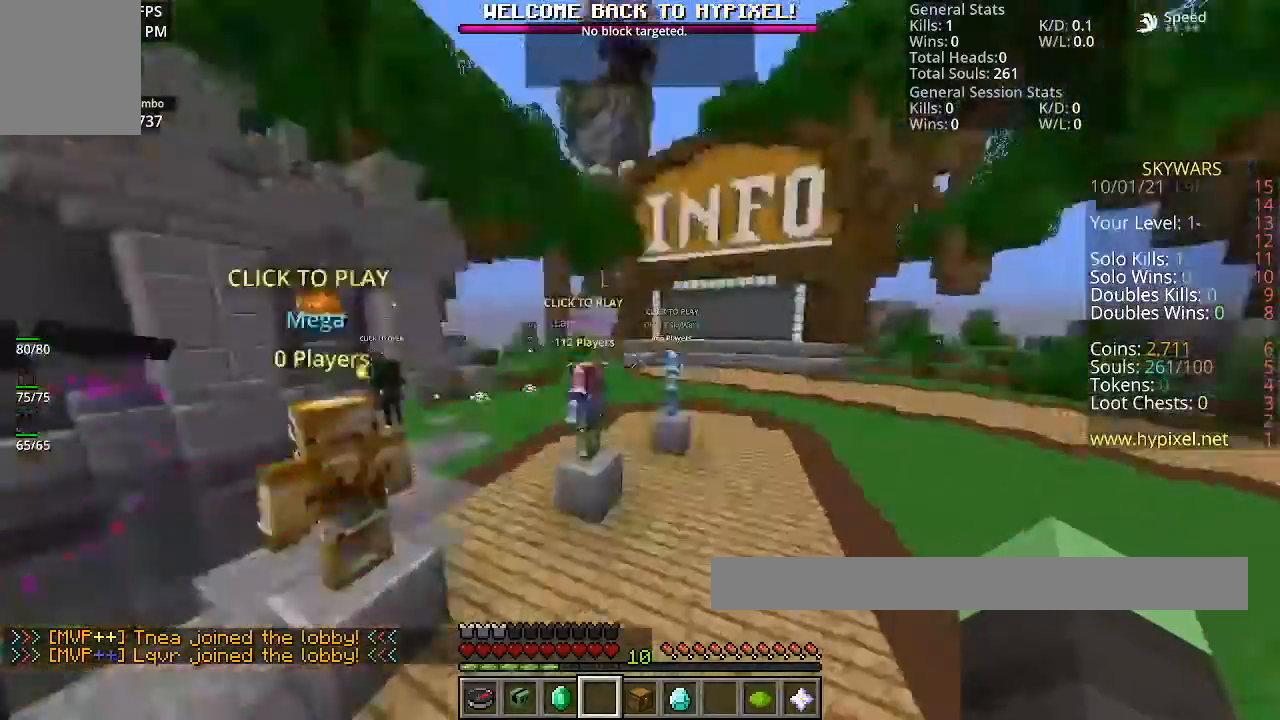
{"keys": ["w"], "mouse": [], "events": [[200, "w", "down"]]}
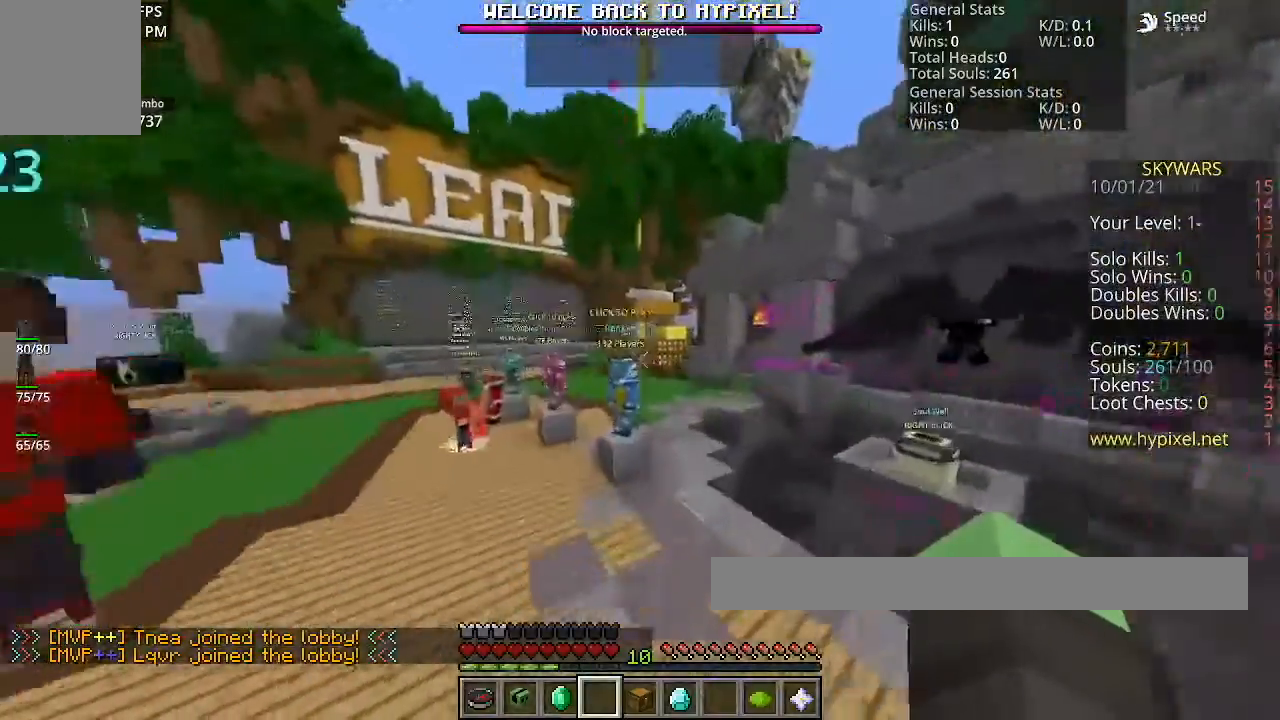
{"keys": [], "mouse": [], "events": [[200, "w", "up"], [300, "a", "down"], [467, "a", "up"]]}
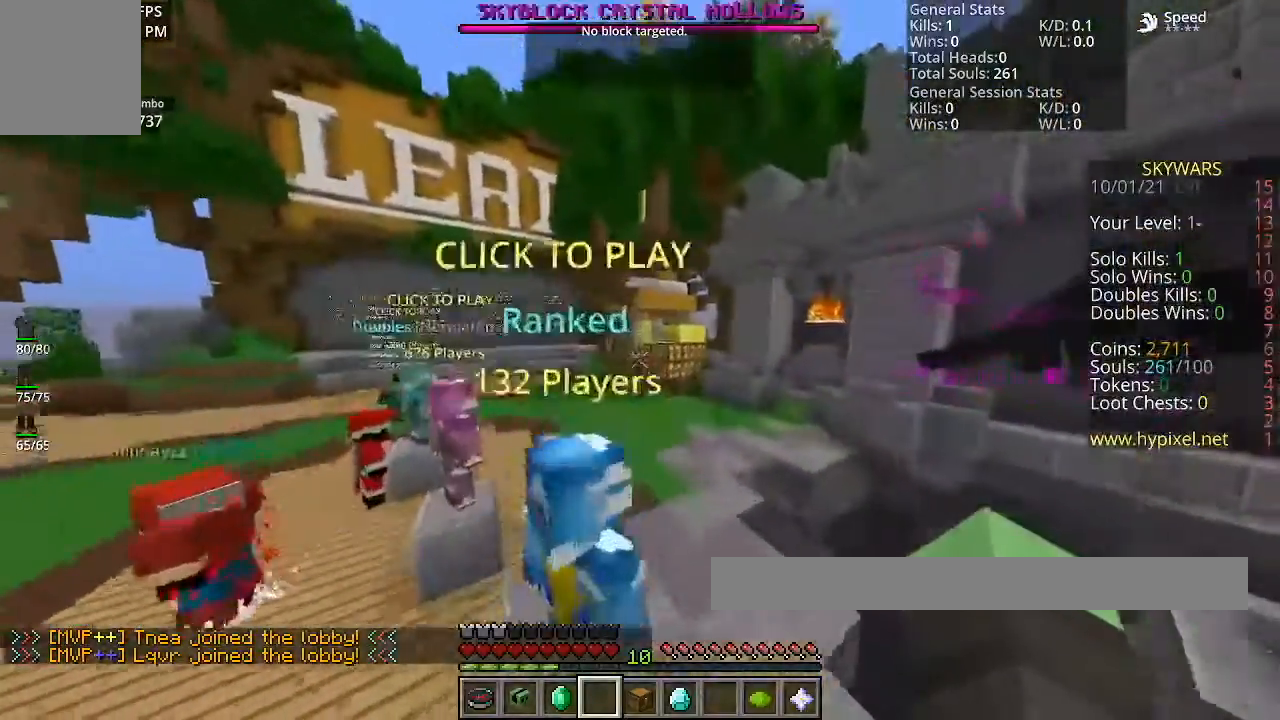
{"keys": [], "mouse": [], "events": [[66, "s", "down"], [233, "a", "down"], [333, "s", "up"], [500, "a", "up"]]}
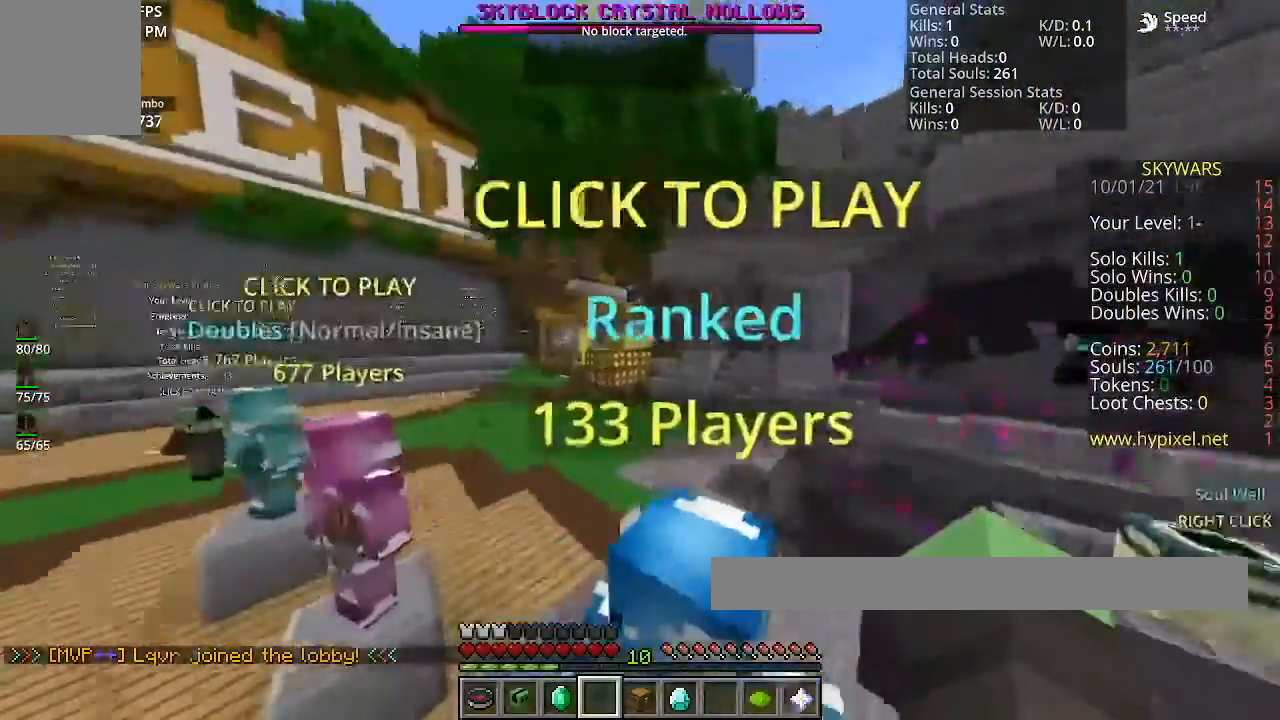
{"keys": [], "mouse": ["left"], "events": [[467, "mouse_left", "down"]]}
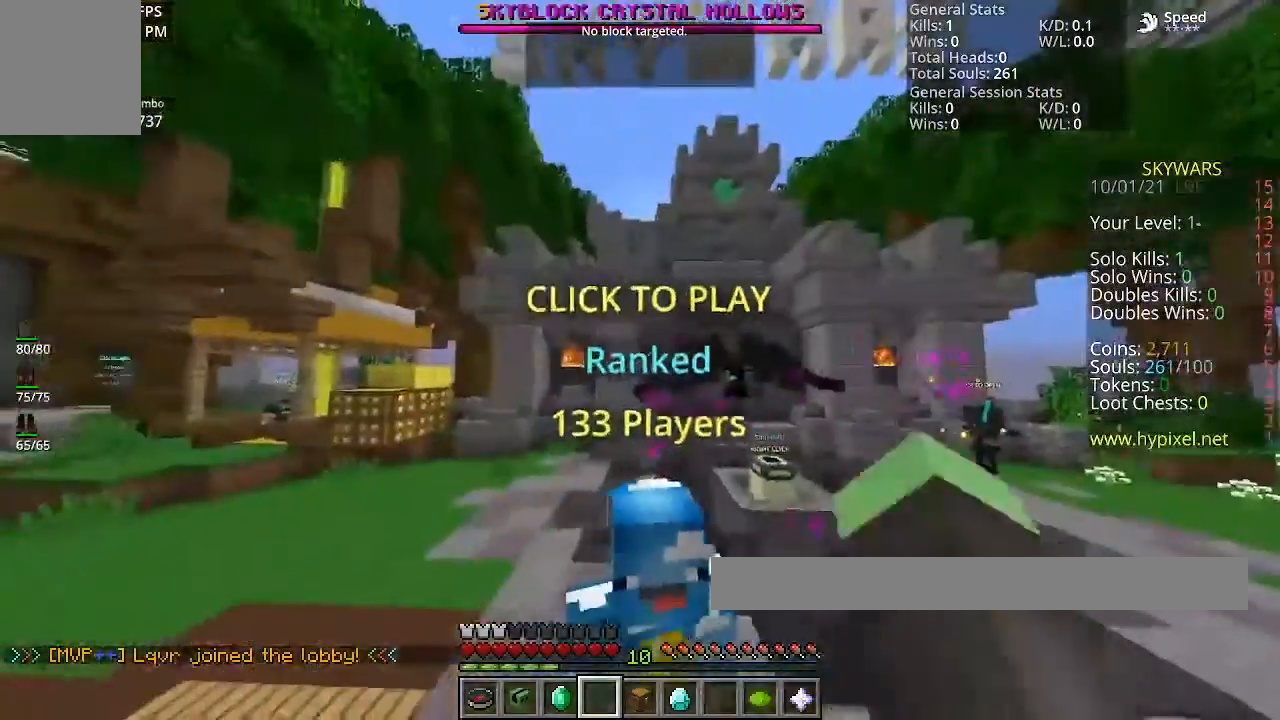
{"keys": [], "mouse": [], "events": [[133, "mouse_left", "up"]]}
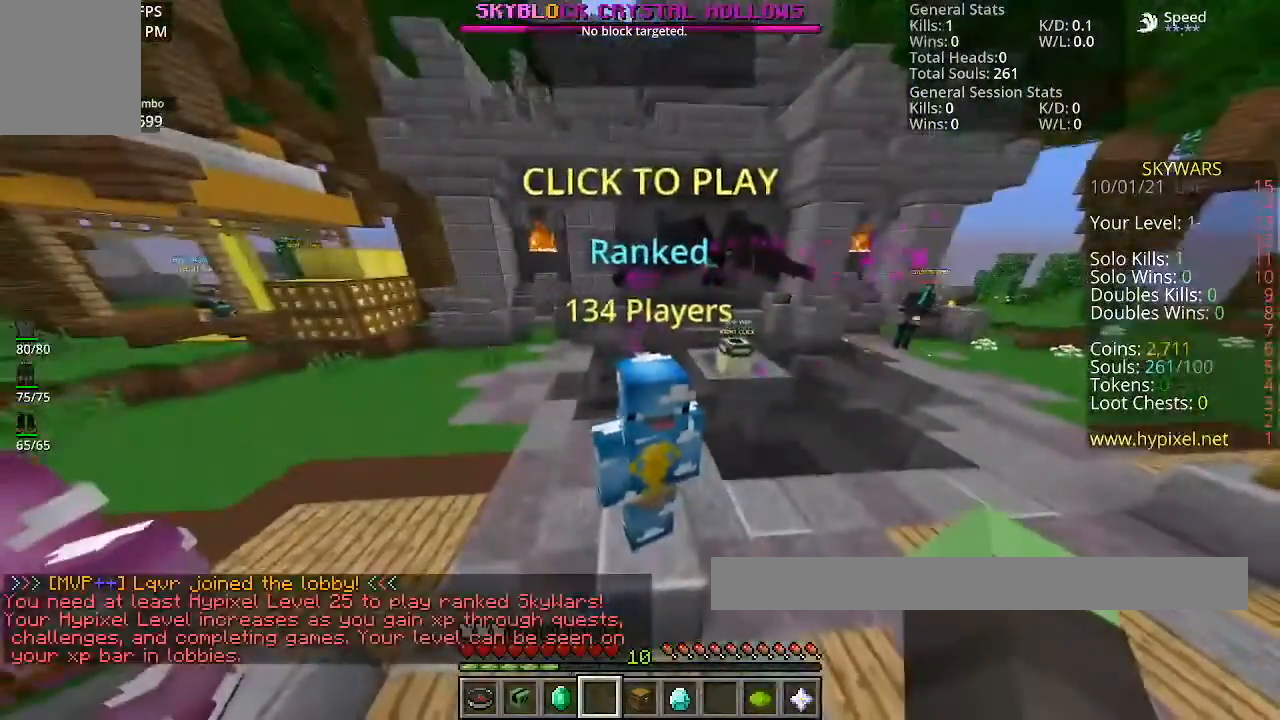
{"keys": [], "mouse": [], "events": []}